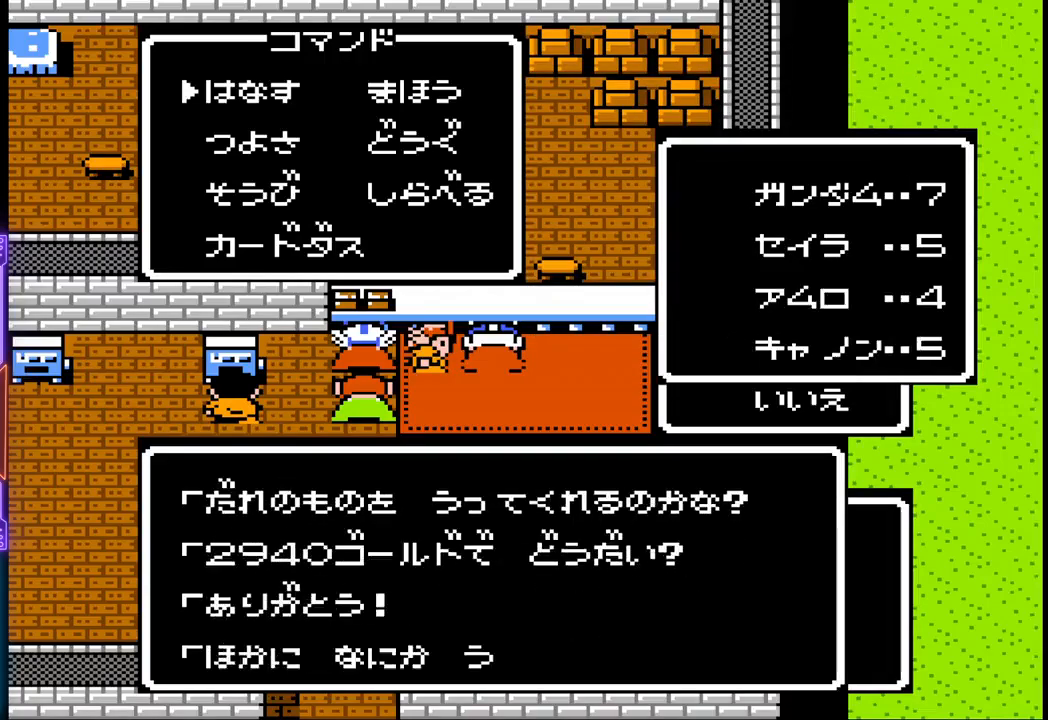
Gameplay with a controller (PlayStation layout); each line is a JSON object with the inputs held at the frame after it. "events" lists button and stick changes between this image and that frame as [ms after this image, input, new state], when the widget could be followed in between. Not read: L3 R3 left_stick right_stick.
{"buttons": [], "events": []}
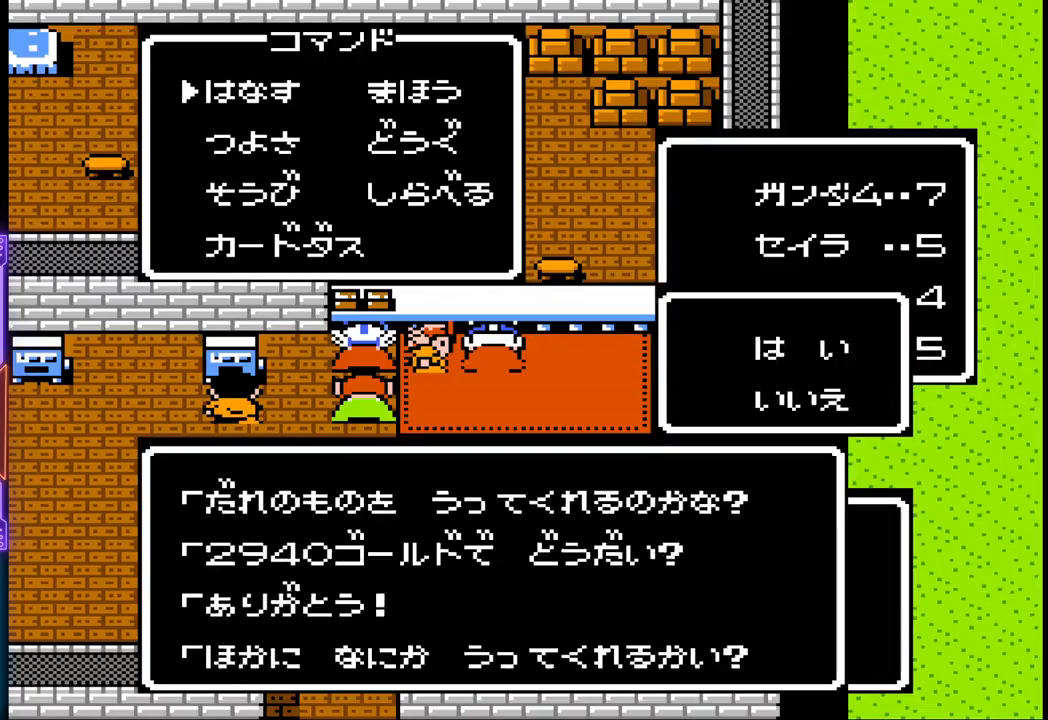
{"buttons": ["CIRCLE"], "events": [[467, "CIRCLE", "down"]]}
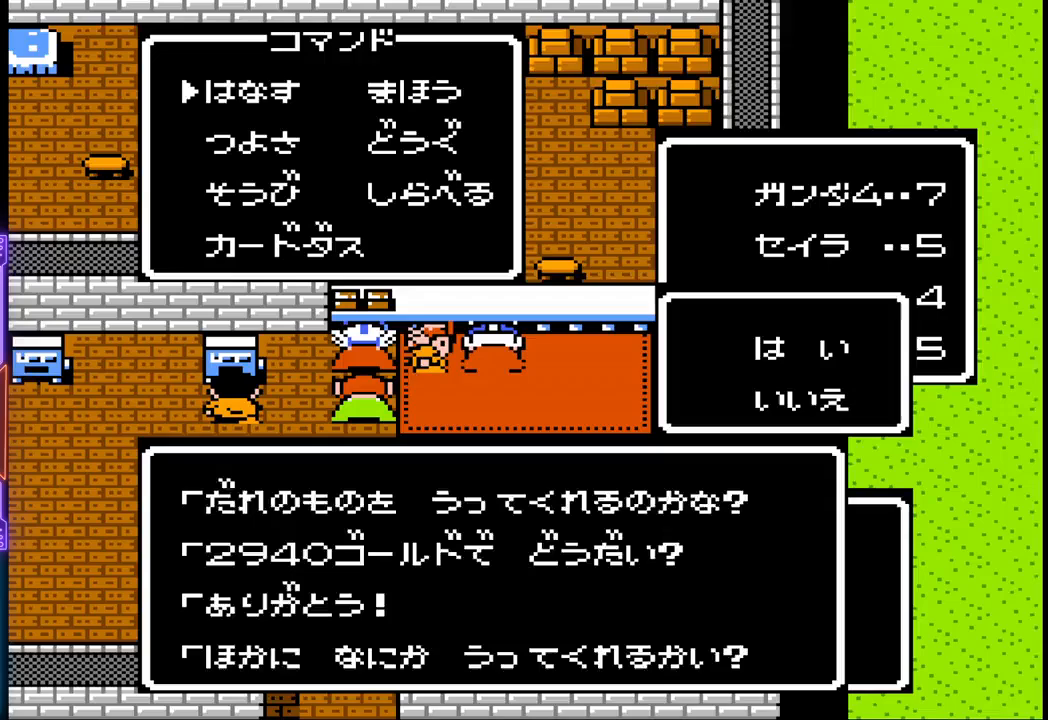
{"buttons": [], "events": [[183, "CIRCLE", "up"]]}
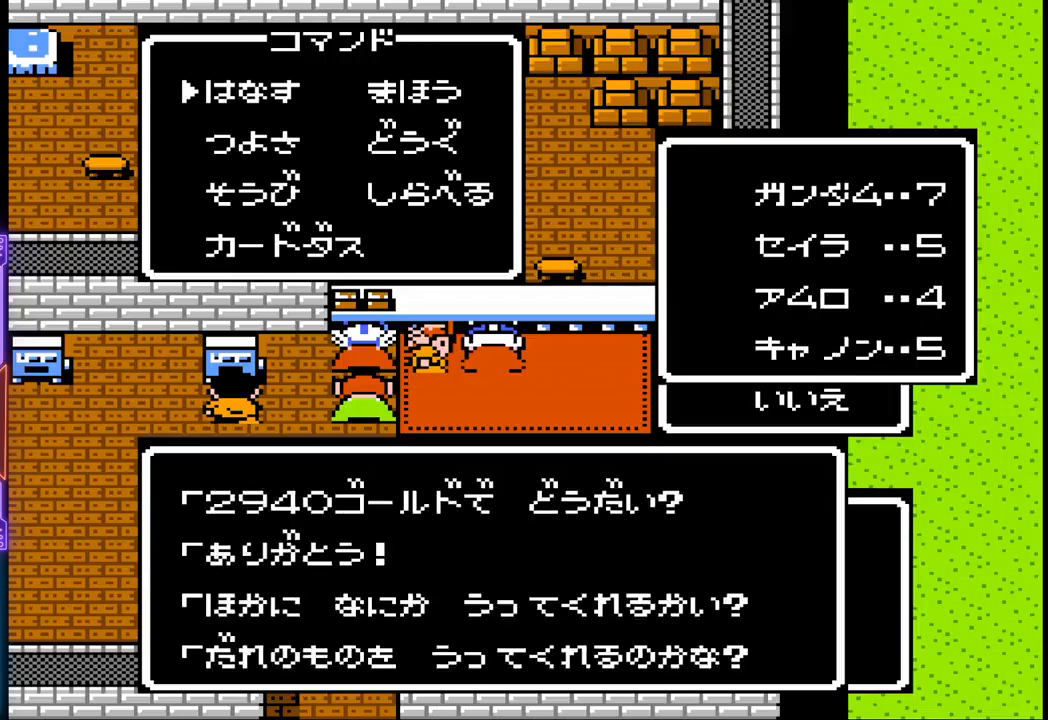
{"buttons": ["DPAD_DOWN"], "events": [[250, "DPAD_DOWN", "down"], [350, "DPAD_DOWN", "up"], [433, "DPAD_DOWN", "down"]]}
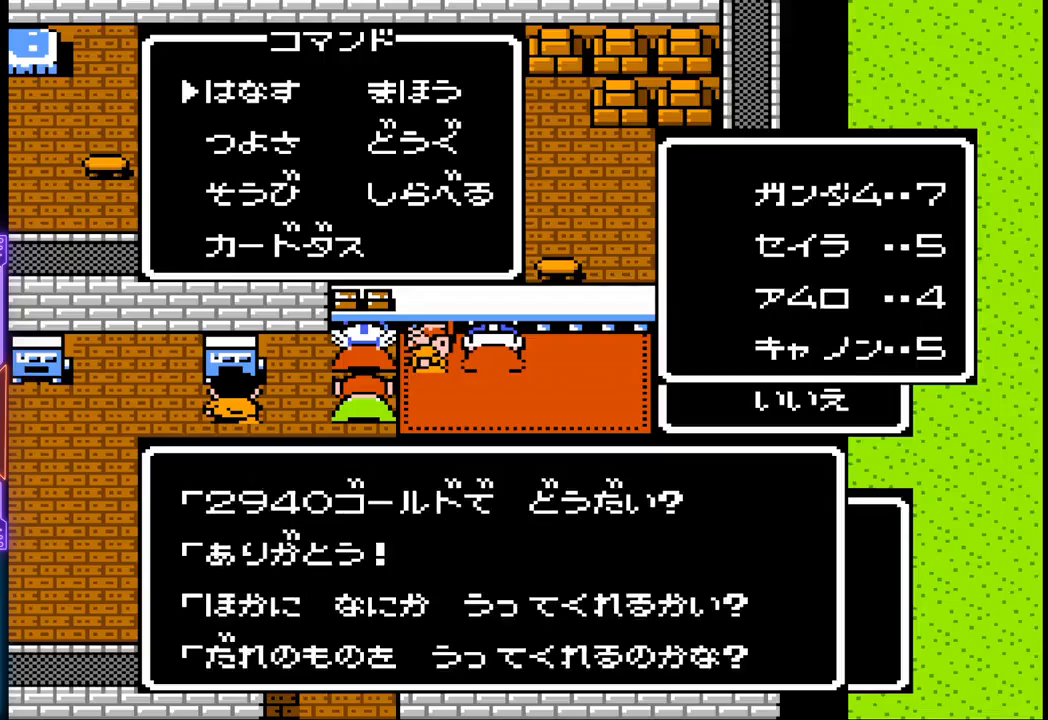
{"buttons": ["CIRCLE"], "events": [[33, "DPAD_DOWN", "up"], [300, "DPAD_DOWN", "down"], [433, "DPAD_DOWN", "up"], [500, "CIRCLE", "down"]]}
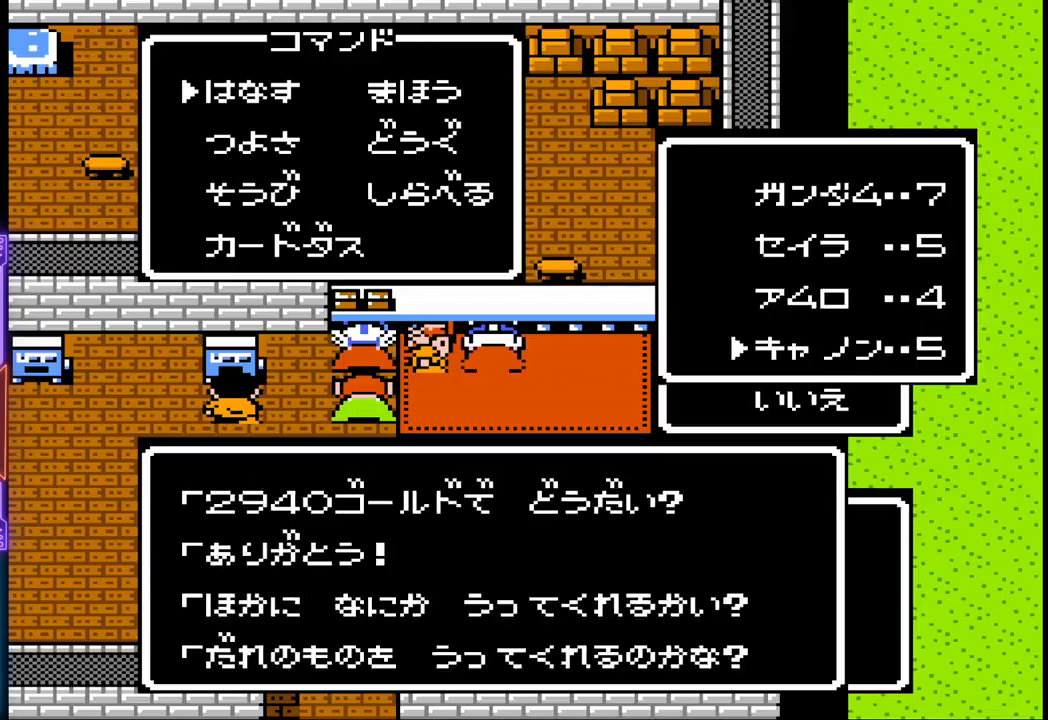
{"buttons": [], "events": [[167, "CIRCLE", "up"]]}
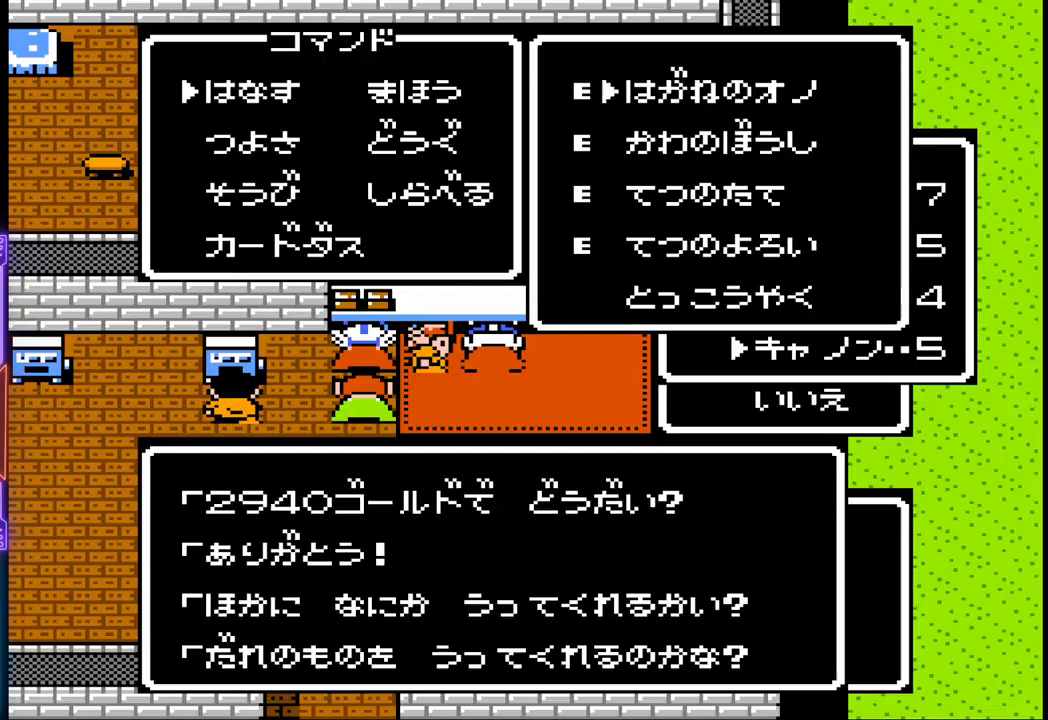
{"buttons": ["DPAD_DOWN"], "events": [[100, "DPAD_DOWN", "down"], [217, "DPAD_DOWN", "up"], [267, "DPAD_DOWN", "down"], [367, "DPAD_DOWN", "up"], [433, "DPAD_DOWN", "down"]]}
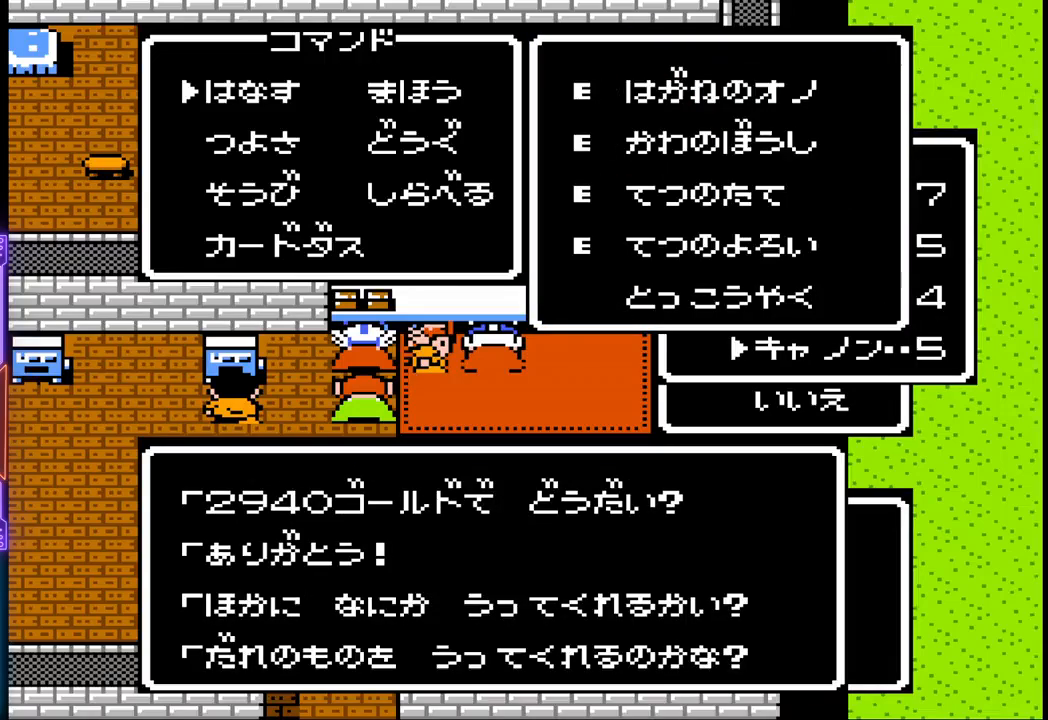
{"buttons": [], "events": [[17, "DPAD_DOWN", "up"], [83, "DPAD_DOWN", "down"], [167, "DPAD_DOWN", "up"]]}
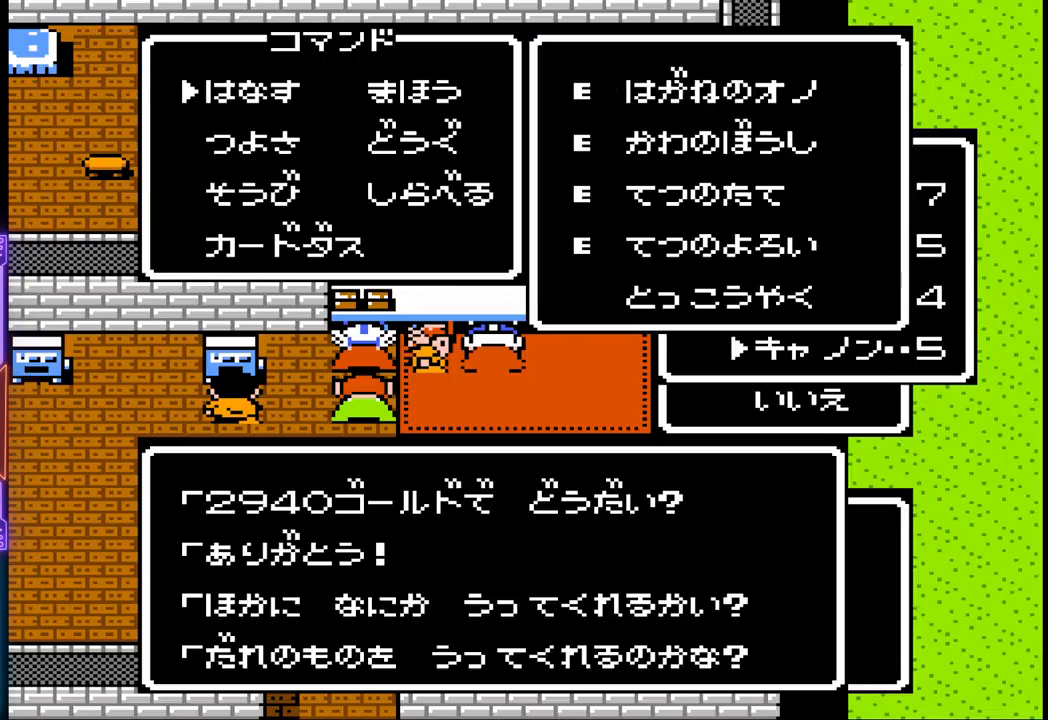
{"buttons": [], "events": [[33, "CROSS", "down"], [217, "CROSS", "up"]]}
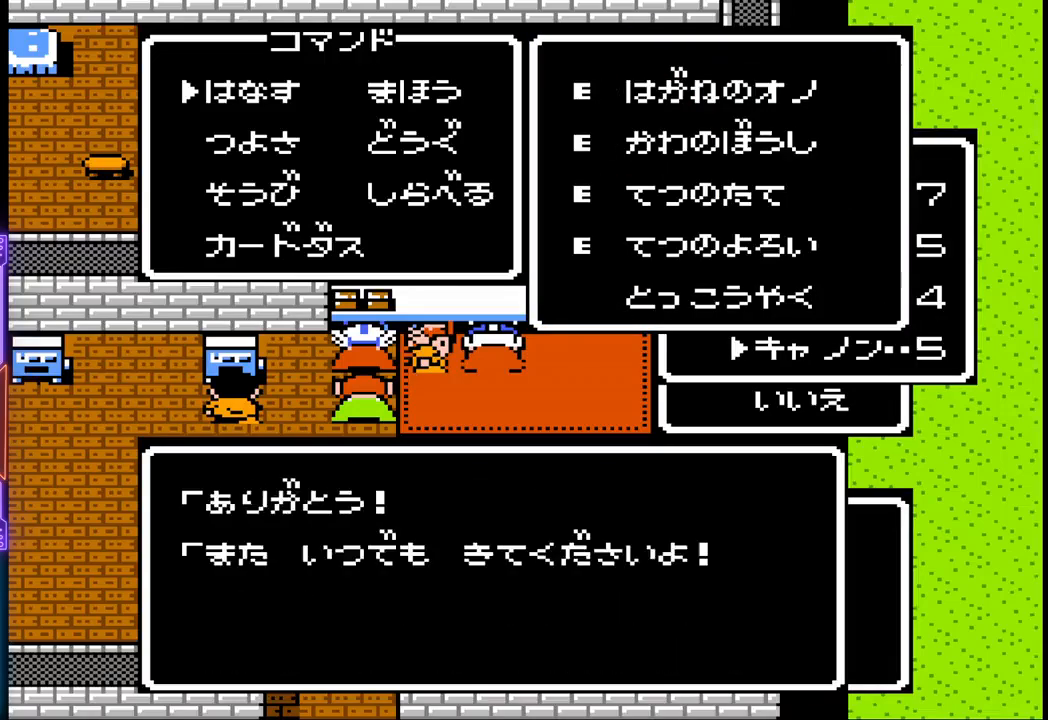
{"buttons": [], "events": []}
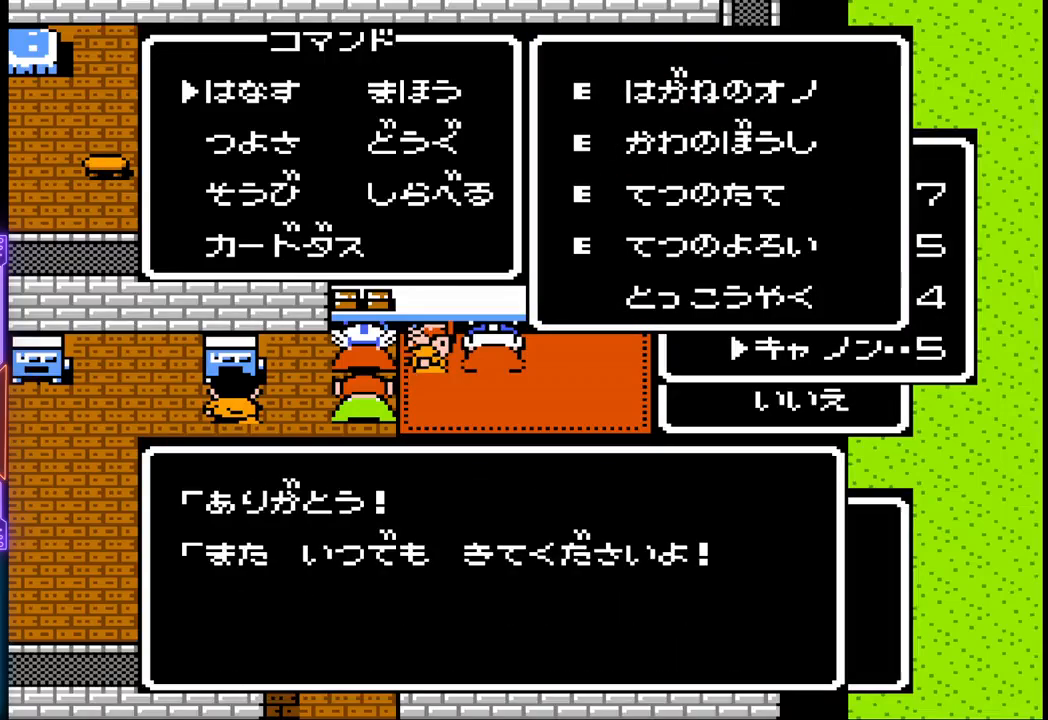
{"buttons": ["CROSS"], "events": [[417, "CROSS", "down"]]}
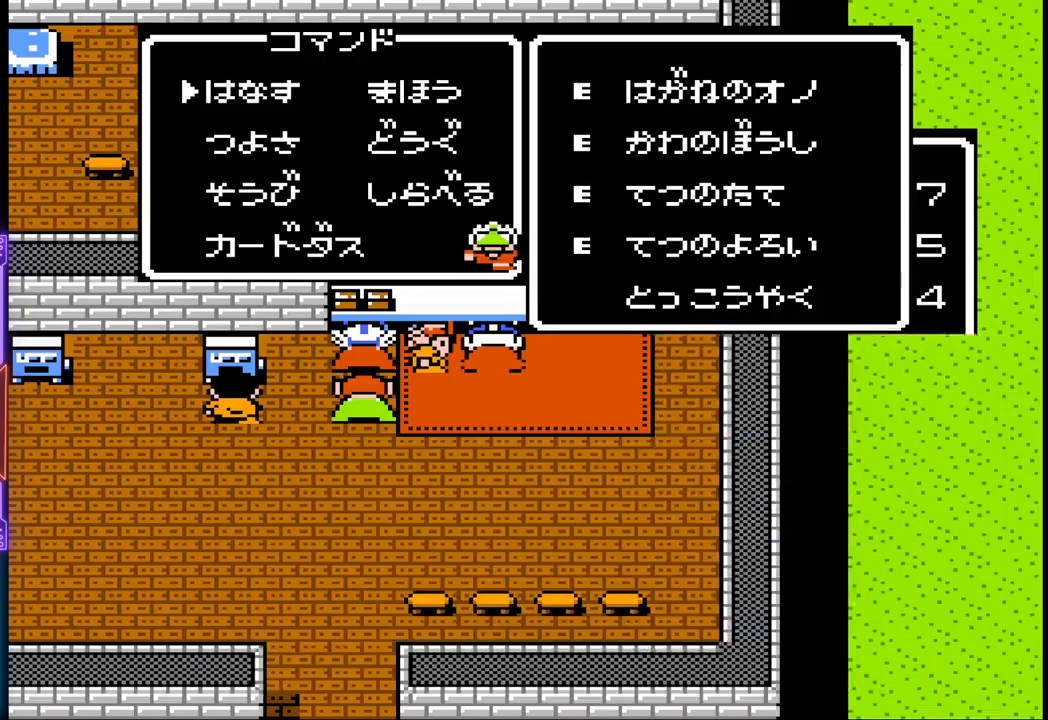
{"buttons": [], "events": [[33, "CROSS", "up"]]}
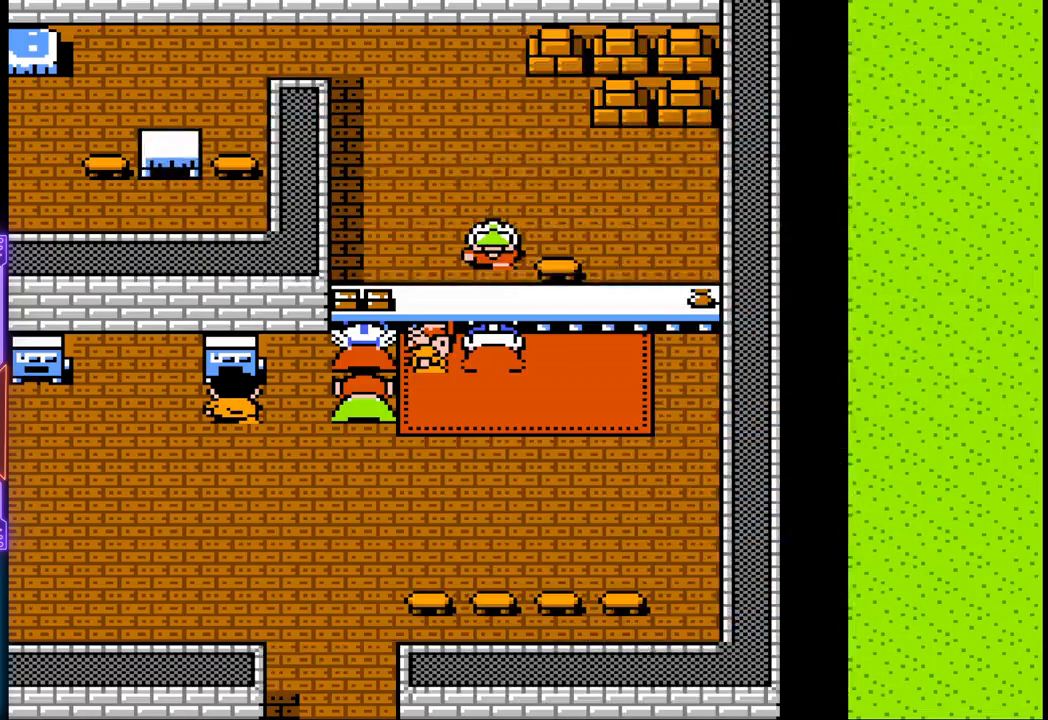
{"buttons": [], "events": []}
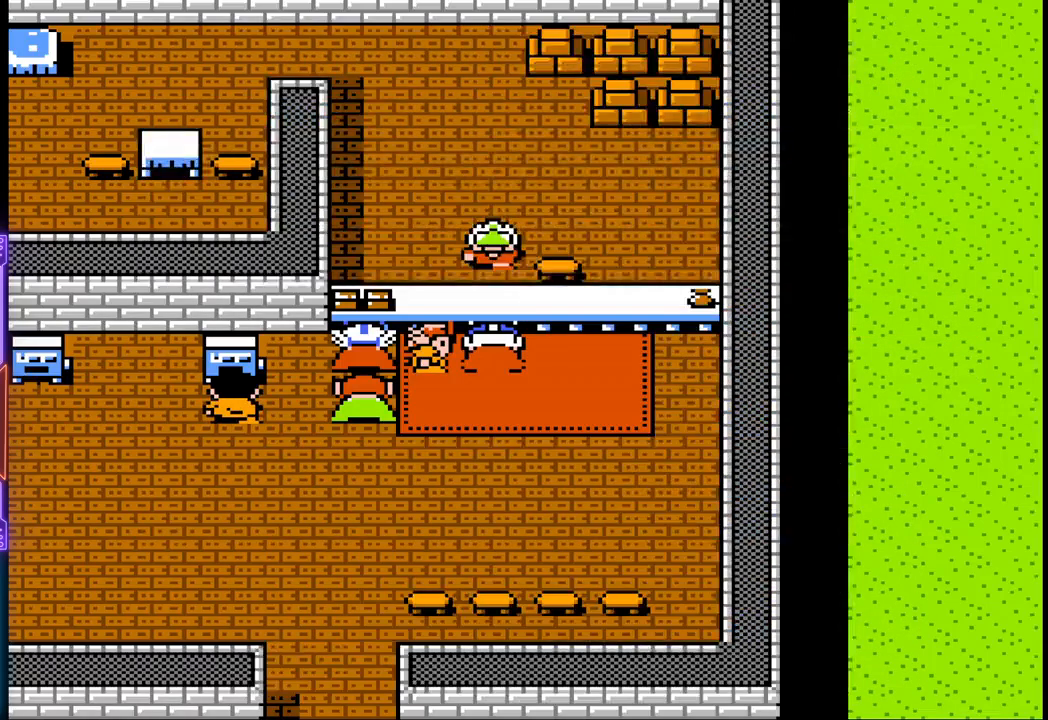
{"buttons": [], "events": []}
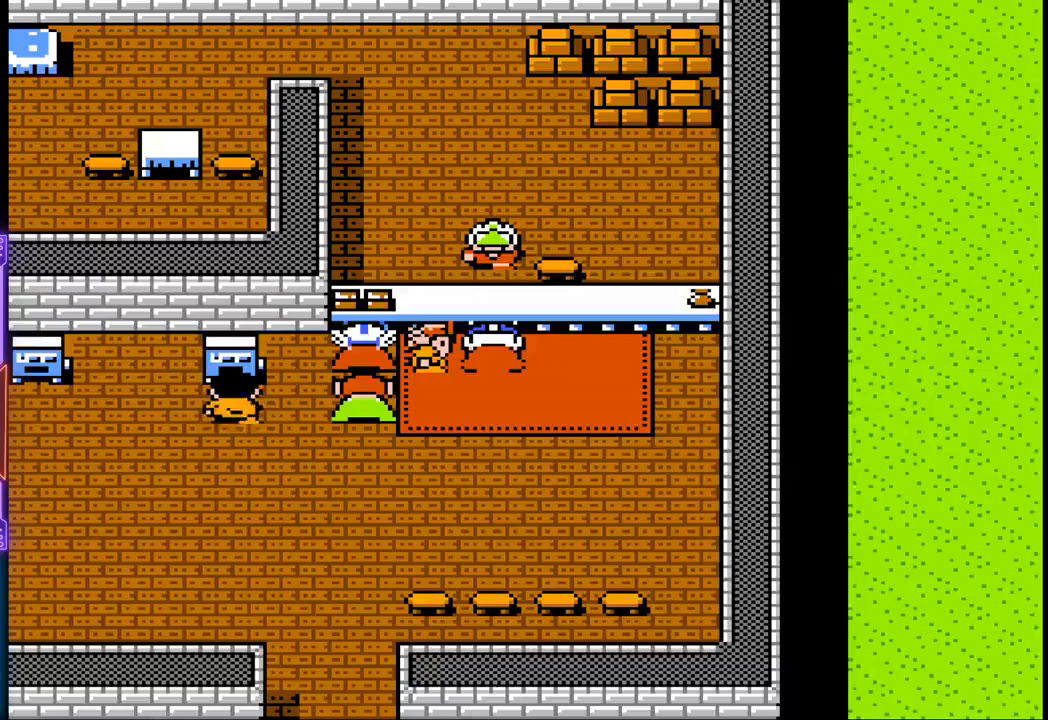
{"buttons": [], "events": []}
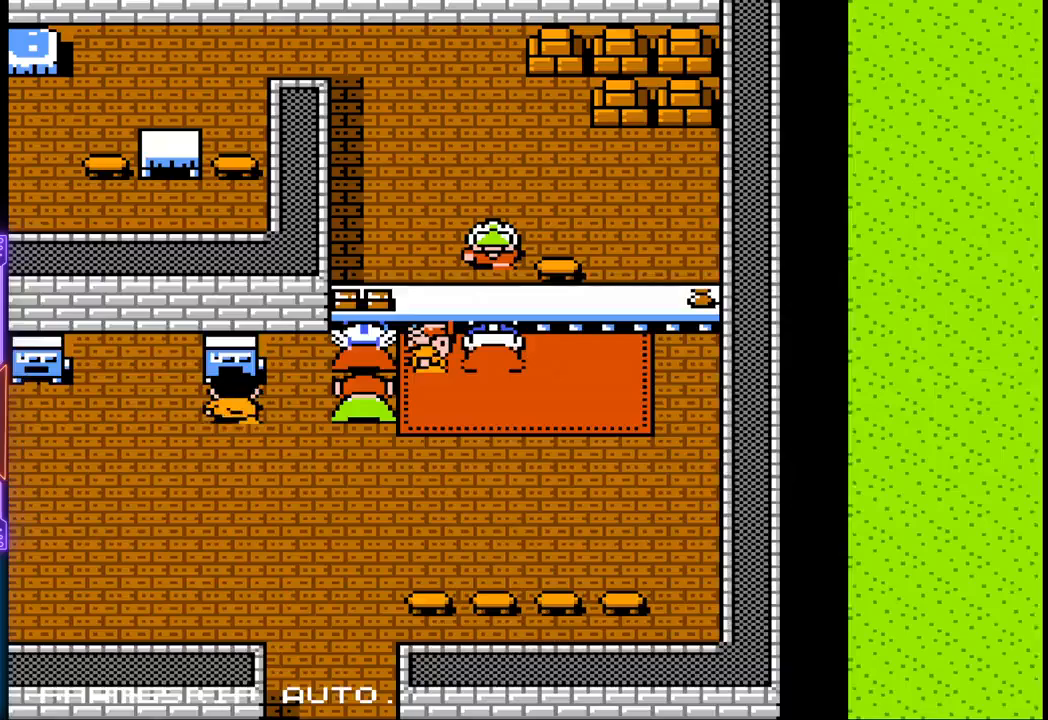
{"buttons": [], "events": []}
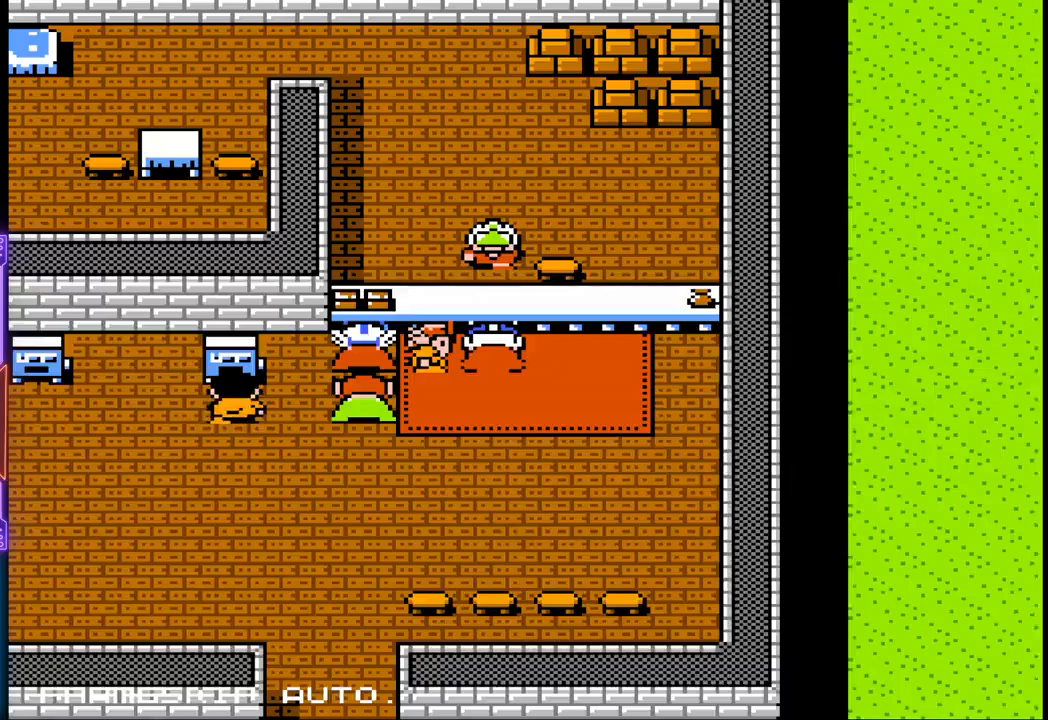
{"buttons": [], "events": [[100, "CIRCLE", "down"], [283, "CIRCLE", "up"]]}
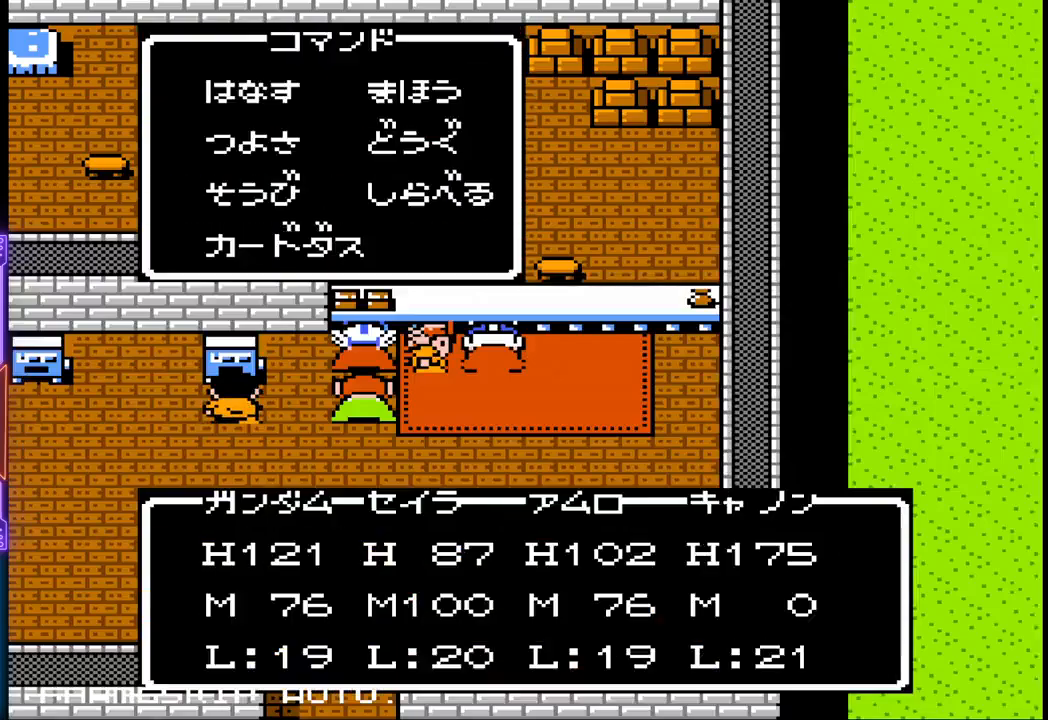
{"buttons": [], "events": [[67, "CIRCLE", "down"], [267, "CIRCLE", "up"]]}
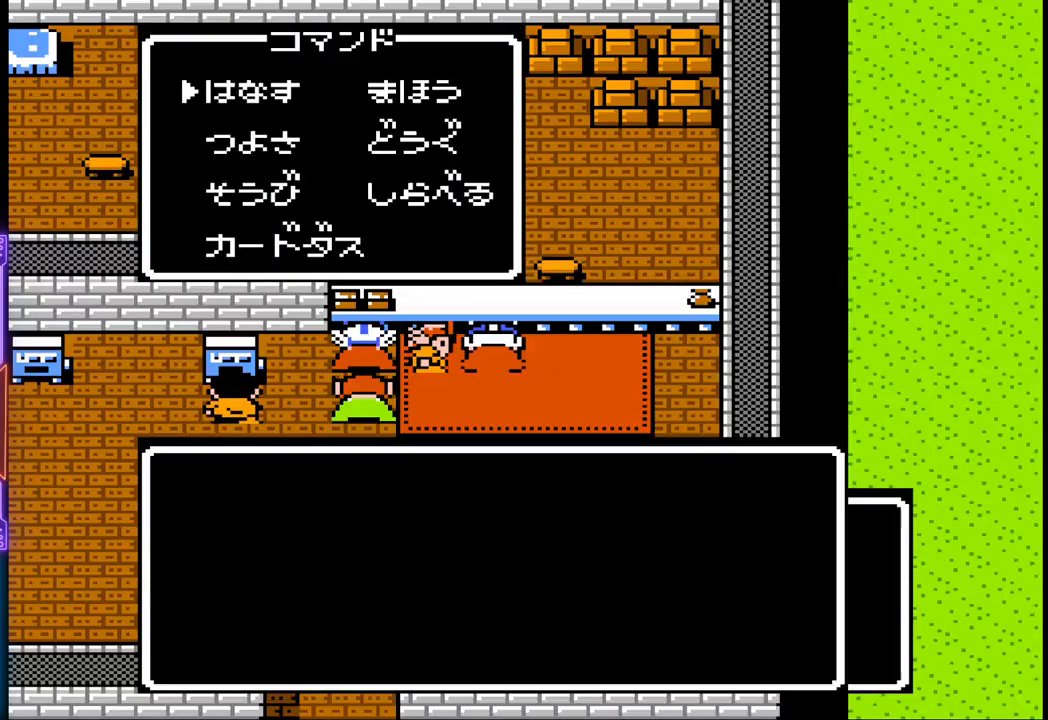
{"buttons": [], "events": []}
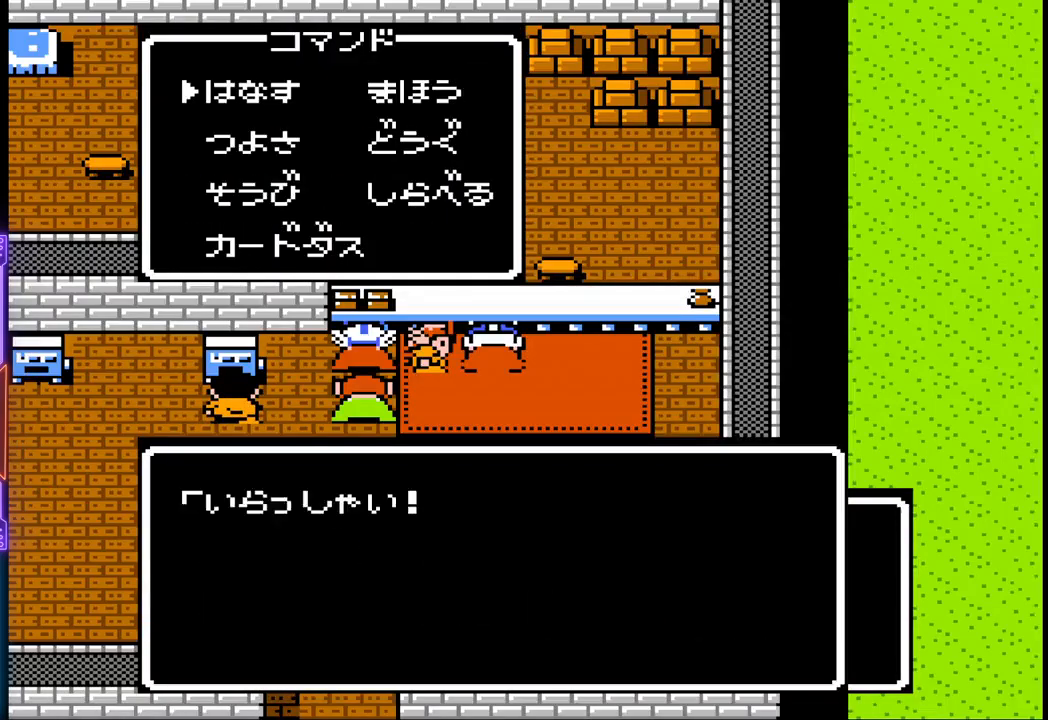
{"buttons": [], "events": []}
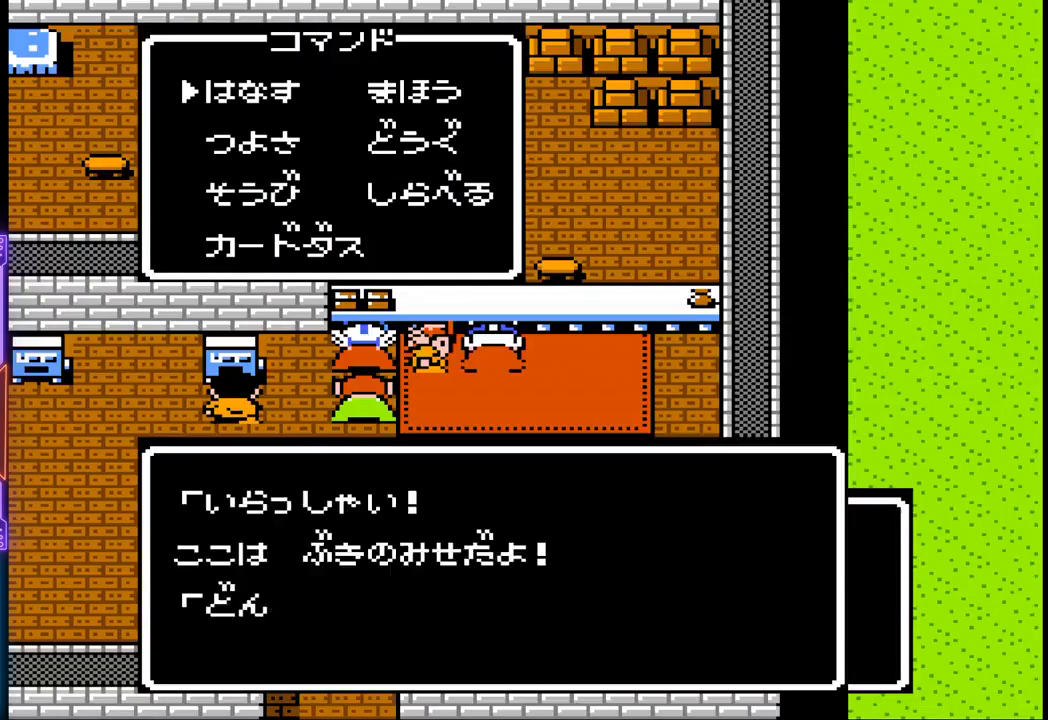
{"buttons": ["CIRCLE"], "events": [[433, "CIRCLE", "down"]]}
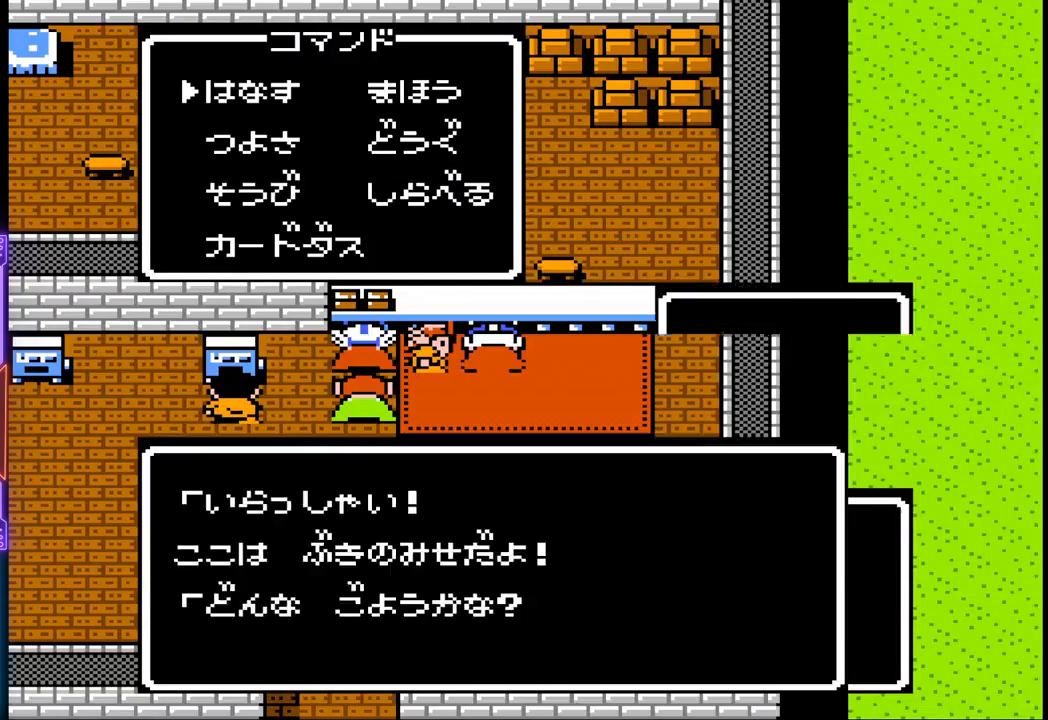
{"buttons": ["CIRCLE"], "events": [[100, "CIRCLE", "up"], [400, "CIRCLE", "down"]]}
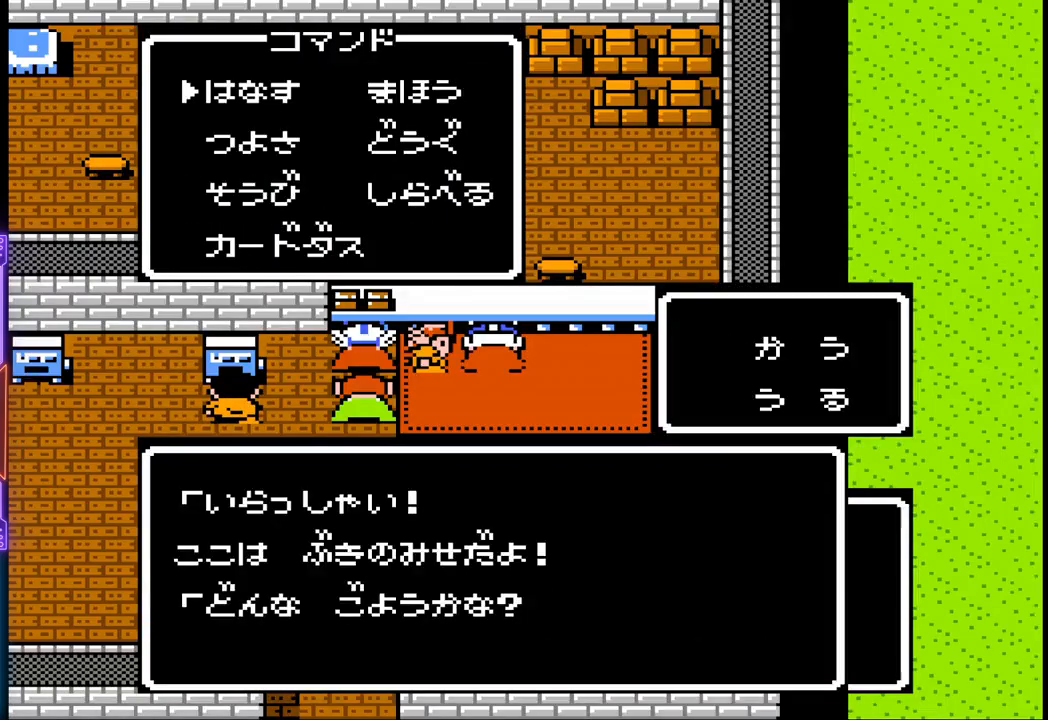
{"buttons": [], "events": [[83, "CIRCLE", "up"]]}
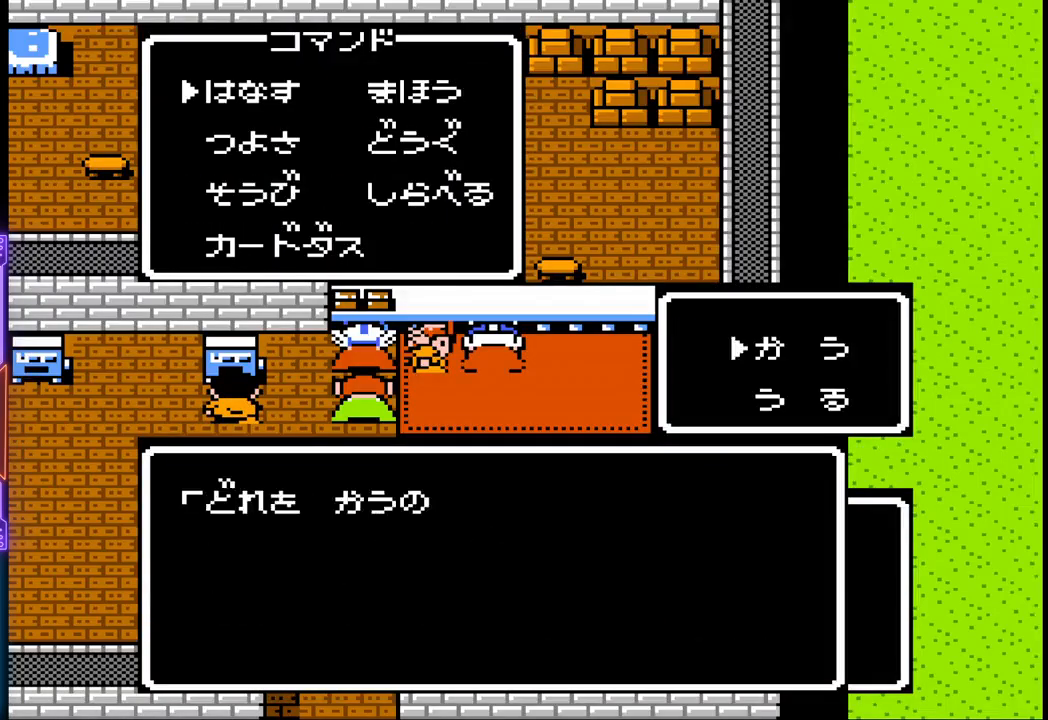
{"buttons": [], "events": []}
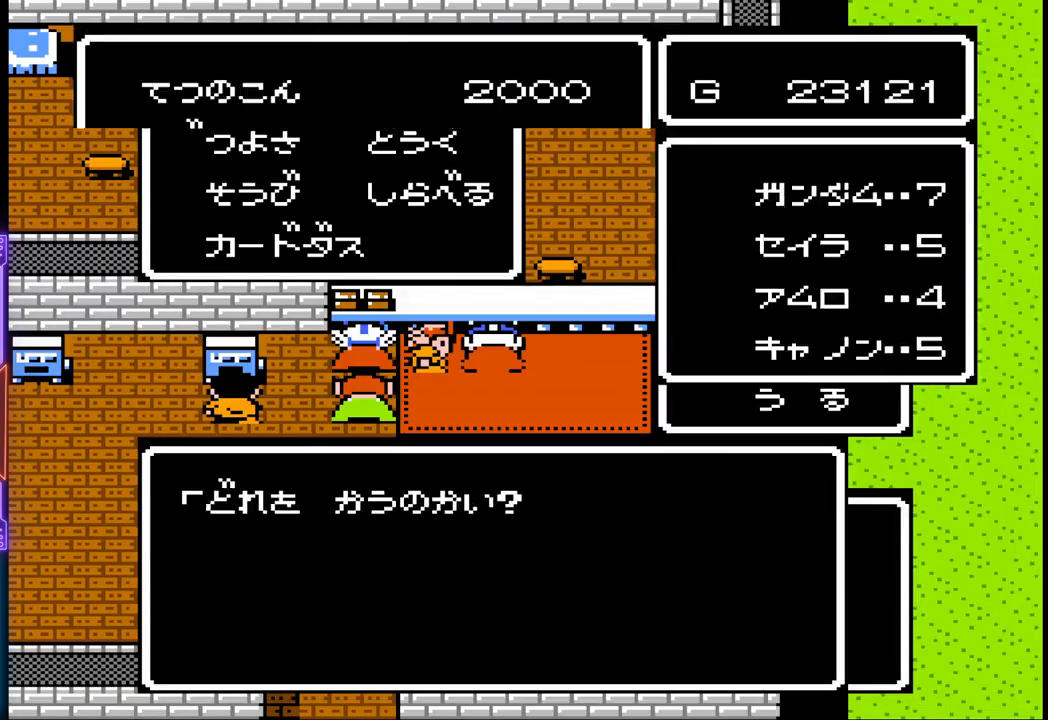
{"buttons": [], "events": []}
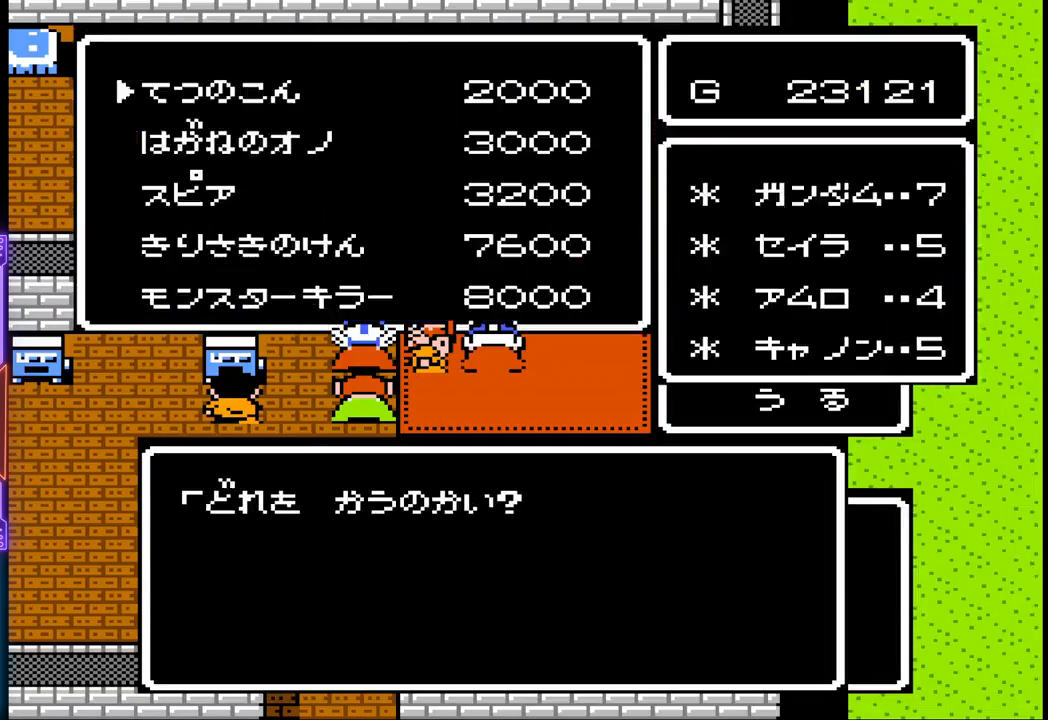
{"buttons": [], "events": []}
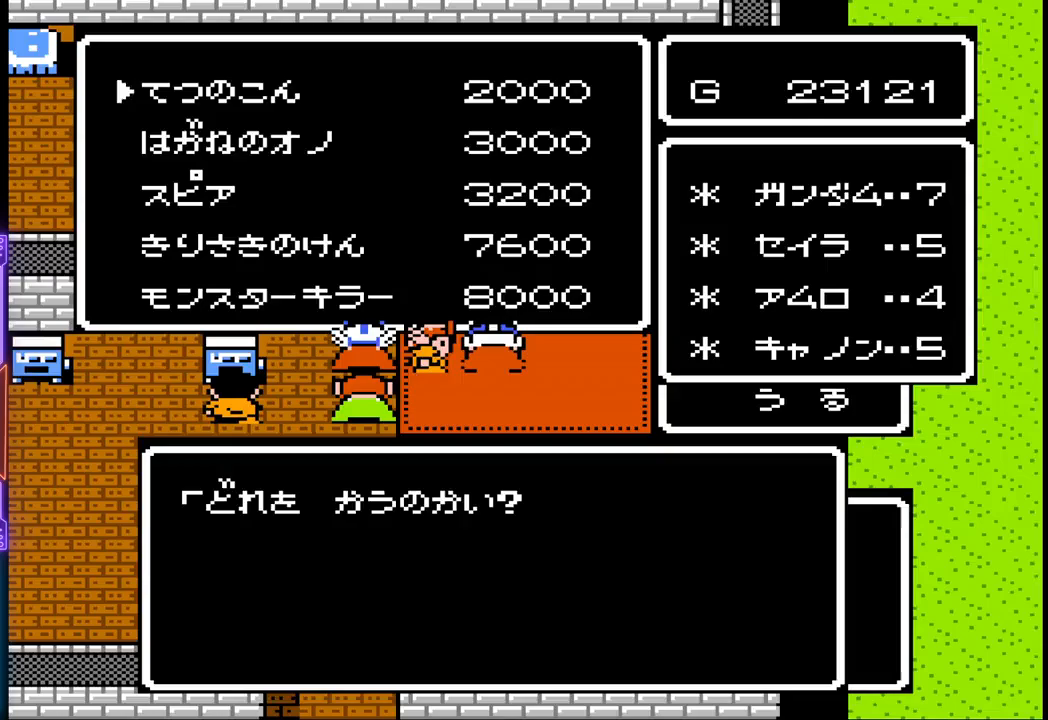
{"buttons": ["DPAD_DOWN"], "events": [[217, "DPAD_DOWN", "down"], [350, "DPAD_DOWN", "up"], [433, "DPAD_DOWN", "down"]]}
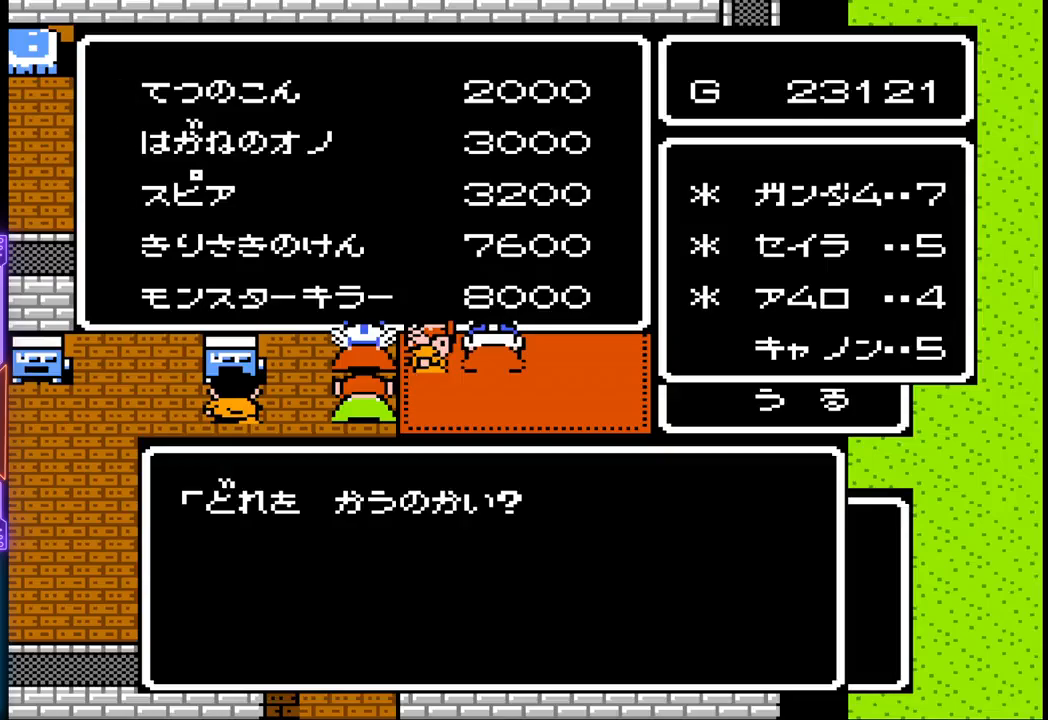
{"buttons": [], "events": [[33, "DPAD_DOWN", "up"]]}
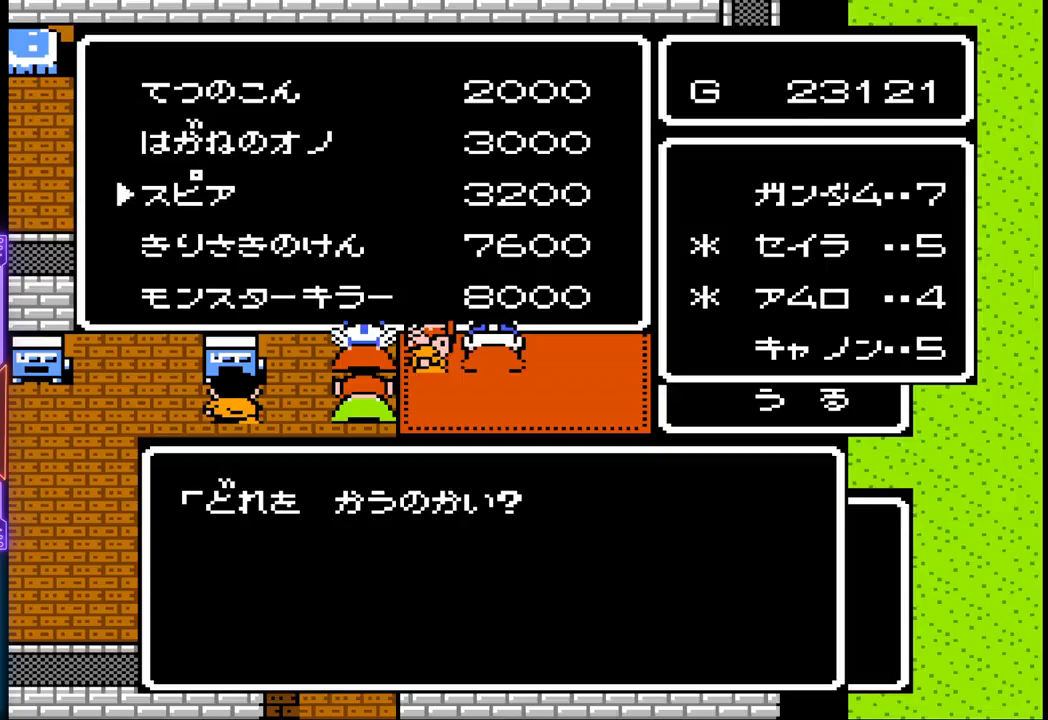
{"buttons": ["DPAD_DOWN"], "events": [[367, "DPAD_DOWN", "down"]]}
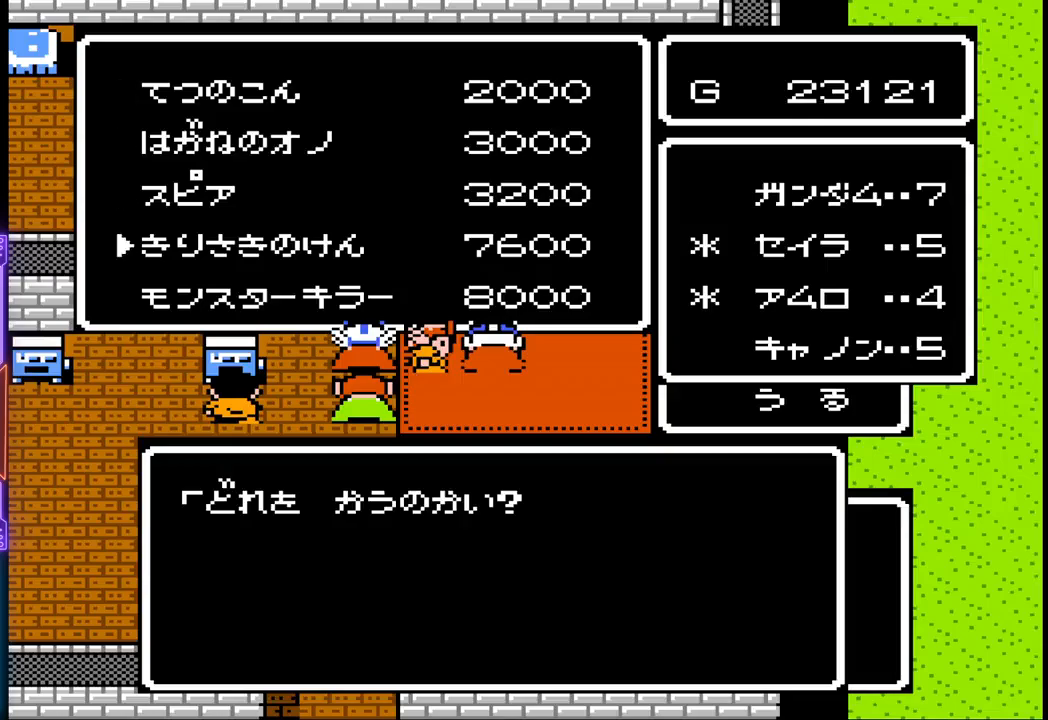
{"buttons": [], "events": [[17, "DPAD_DOWN", "up"]]}
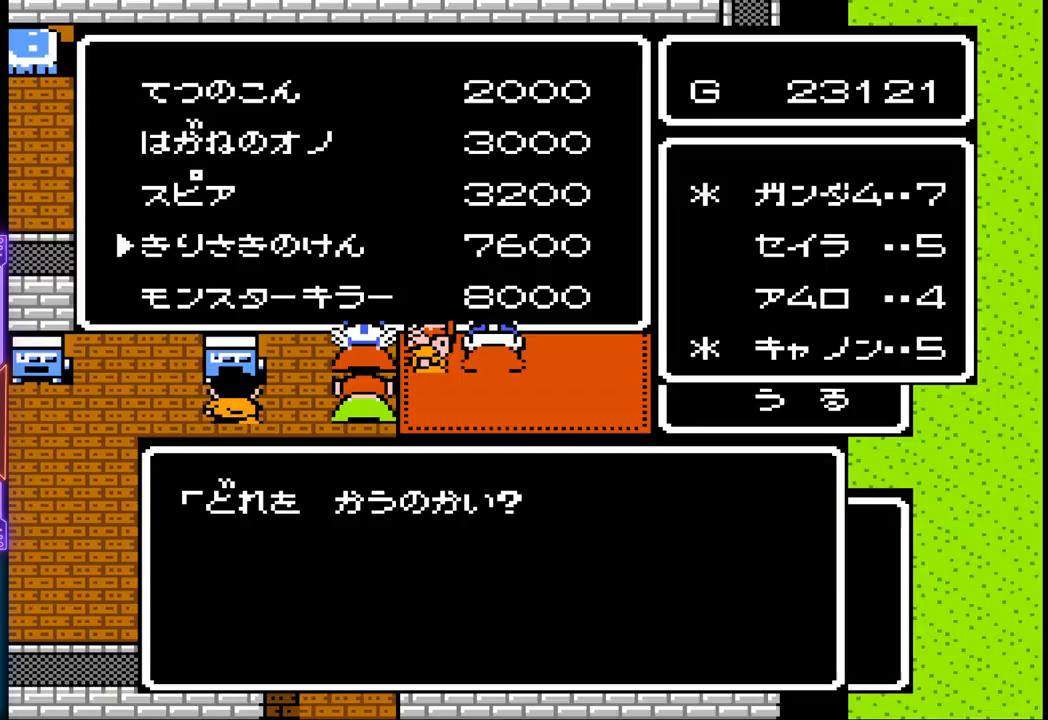
{"buttons": [], "events": [[167, "DPAD_DOWN", "down"], [300, "DPAD_DOWN", "up"]]}